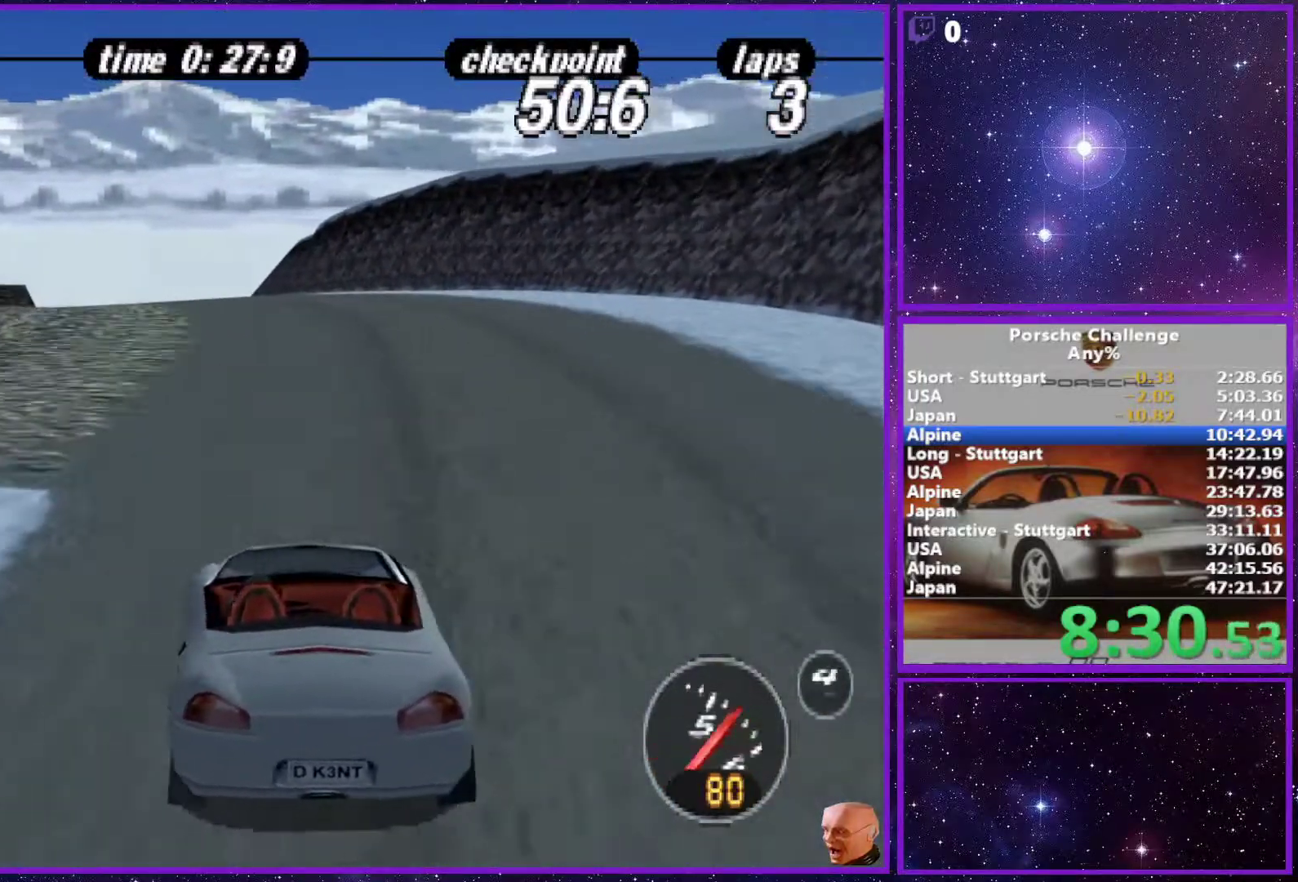
Gameplay with a controller (PlayStation layout); each line is a JSON object with the inputs held at the frame after it (dt_ms = milliseconds from this image to that frame). "events" lists button and stick changes between this image and that frame as [ms after this image, input, new state], when the widget could be followed in between. Not read: L3.
{"dt_ms": 500, "buttons": [], "left_stick": "center", "right_stick": "center", "events": [[350, "left_stick", "left"], [500, "left_stick", "center"]]}
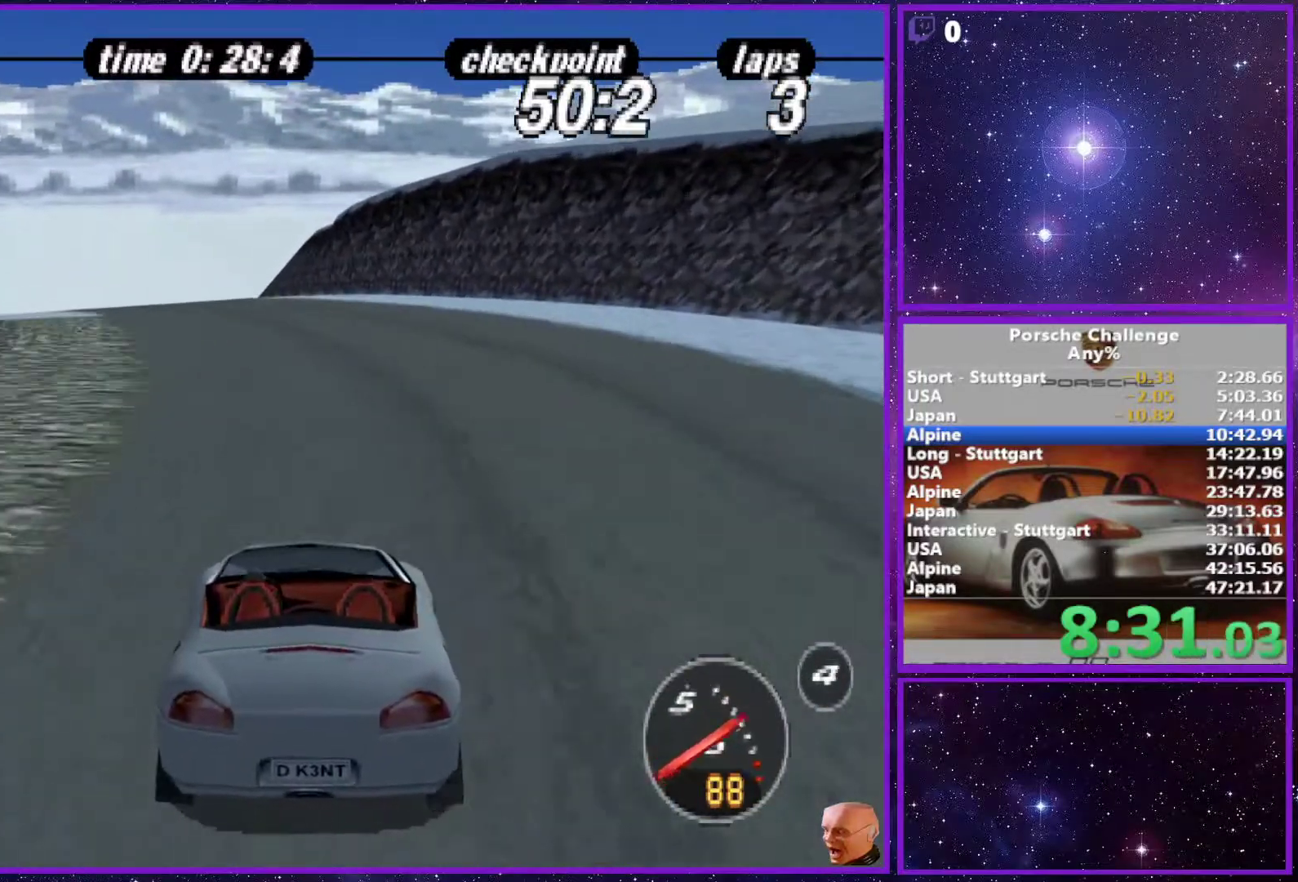
{"dt_ms": 500, "buttons": [], "left_stick": "center", "right_stick": "center", "events": []}
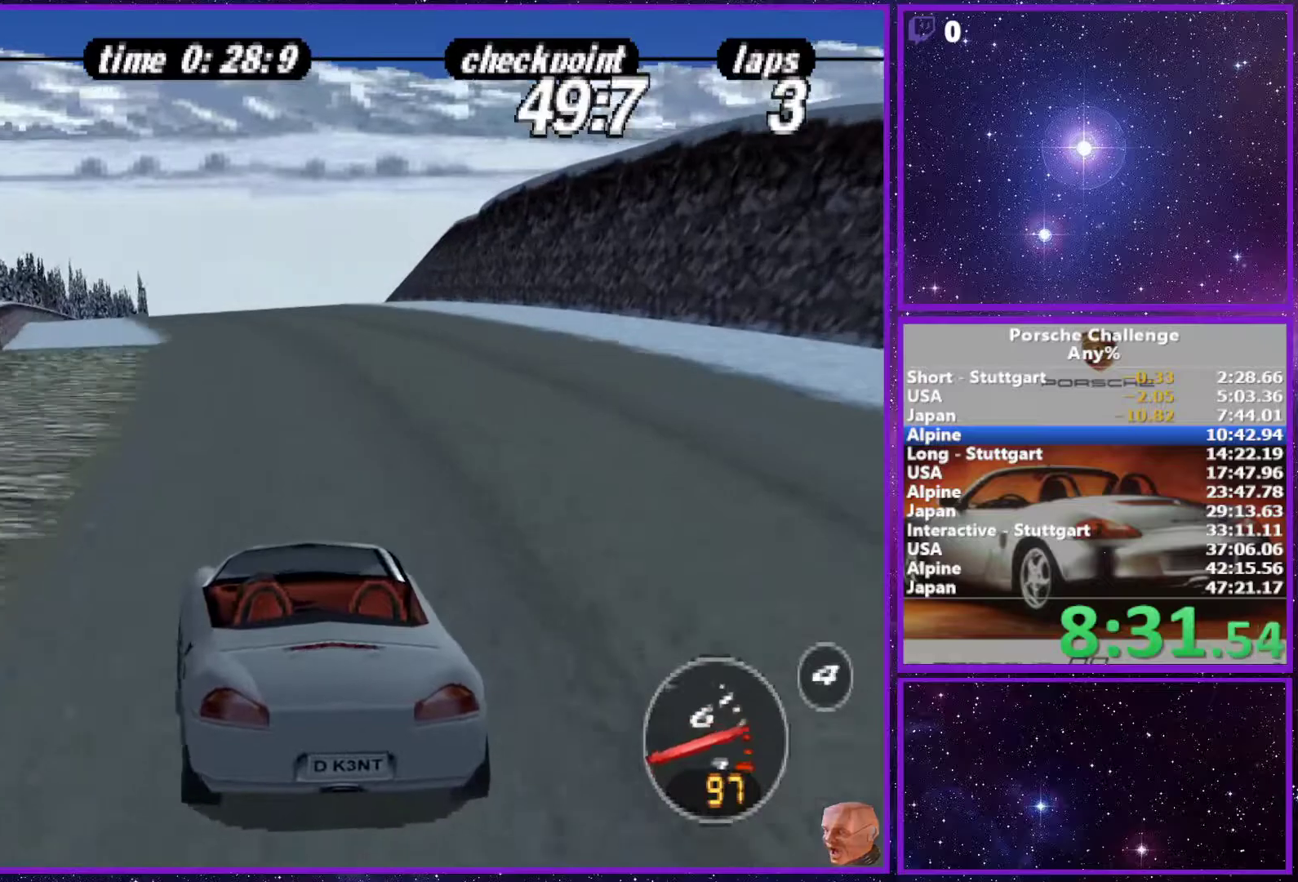
{"dt_ms": 500, "buttons": [], "left_stick": "center", "right_stick": "center", "events": []}
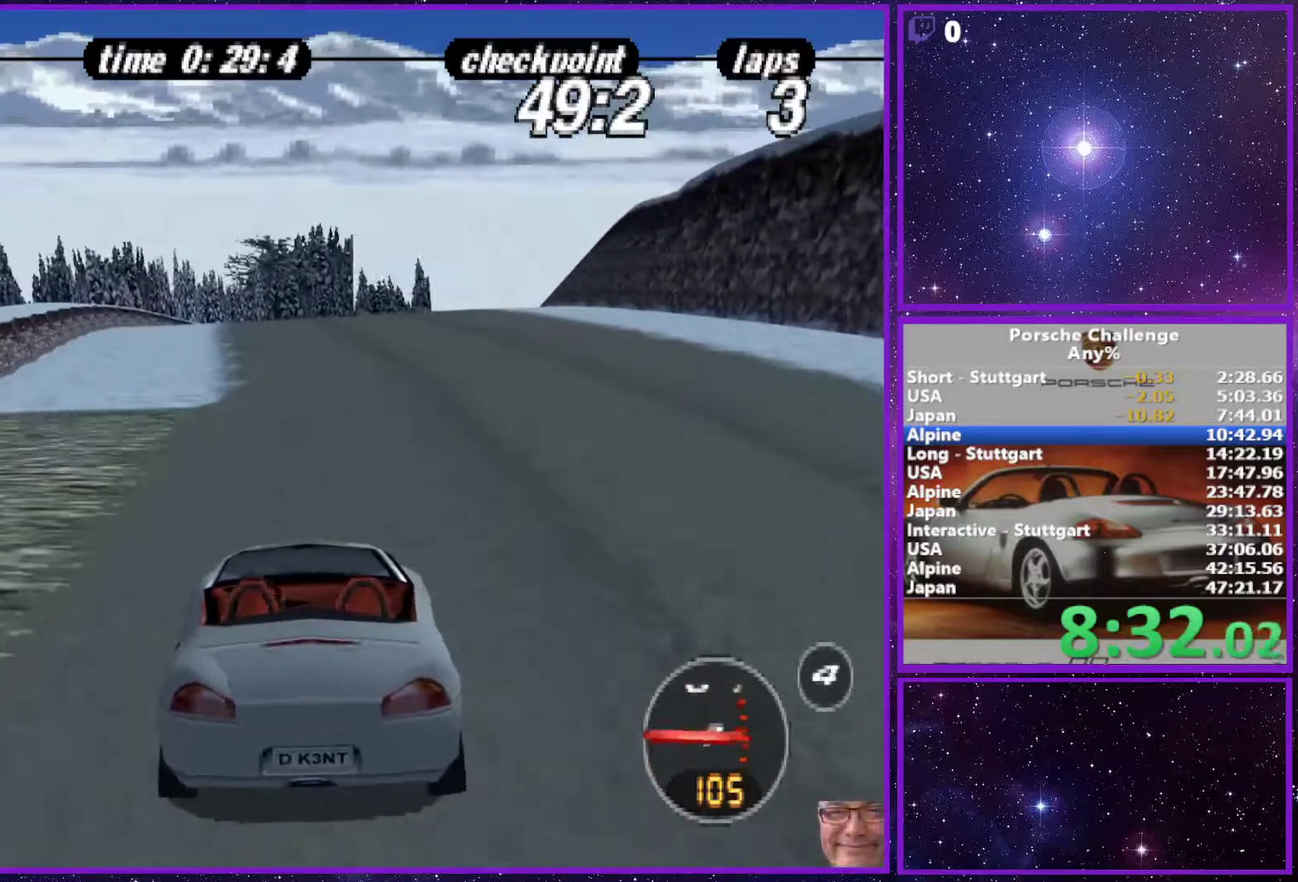
{"dt_ms": 500, "buttons": [], "left_stick": "center", "right_stick": "center", "events": [[100, "R1", "down"], [233, "R1", "up"]]}
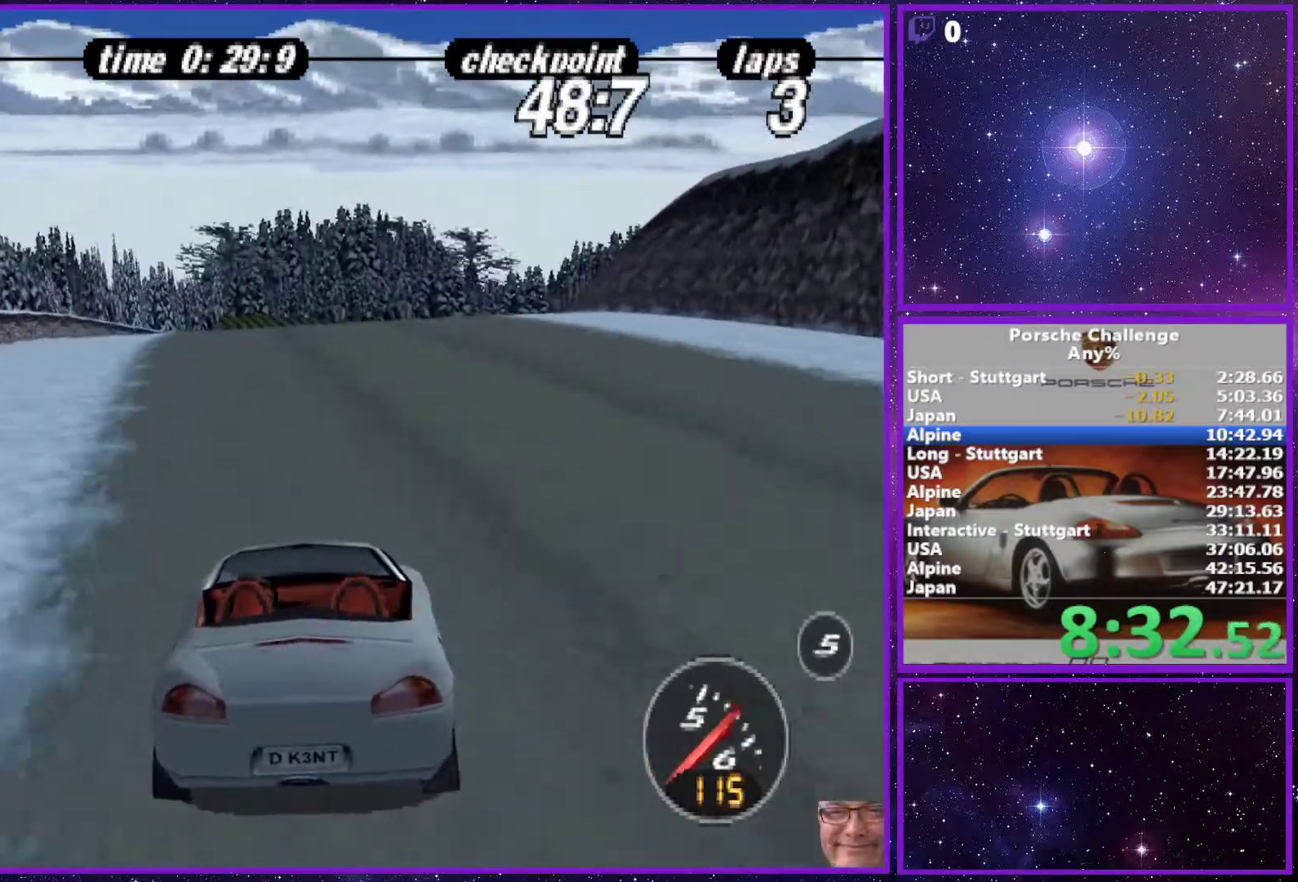
{"dt_ms": 500, "buttons": [], "left_stick": "center", "right_stick": "center", "events": []}
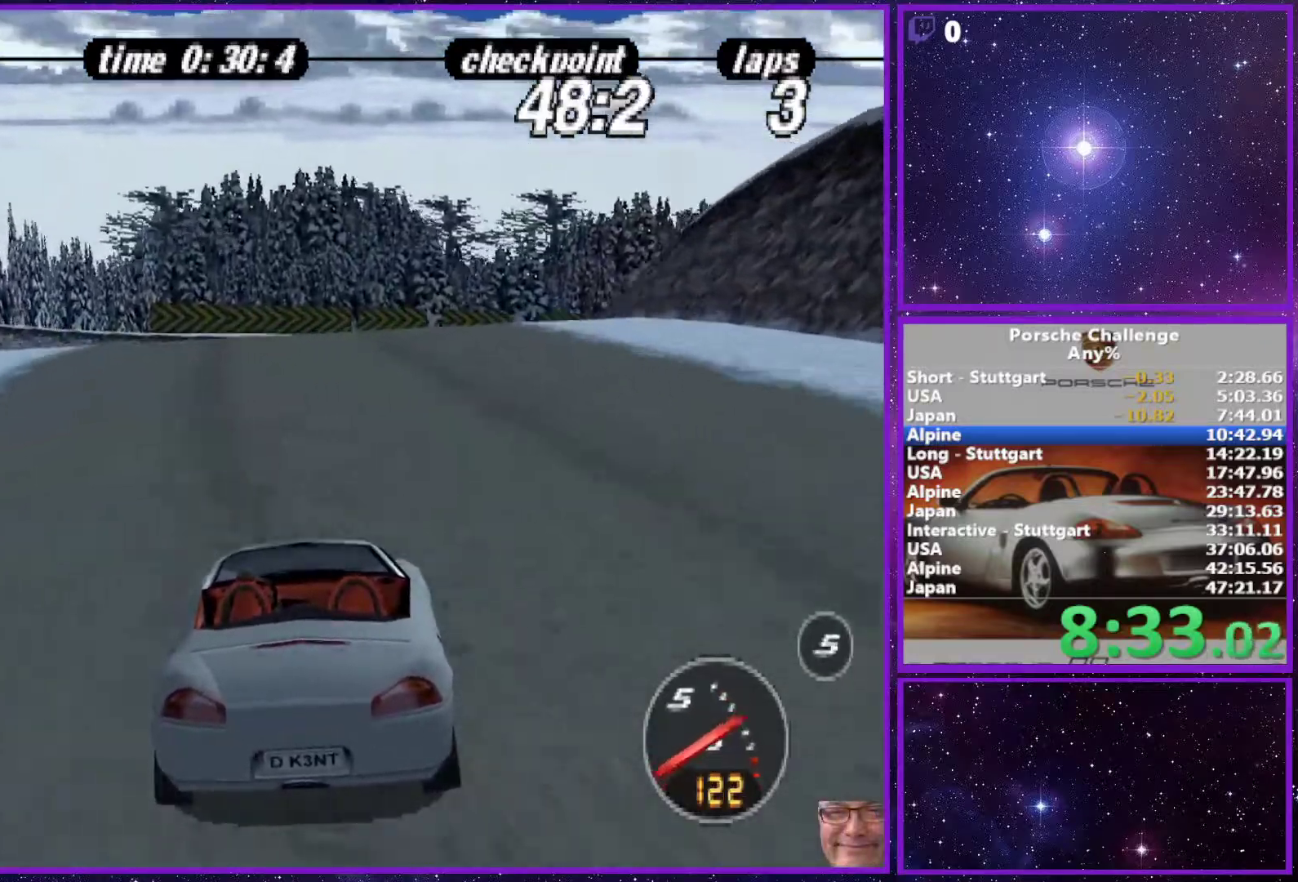
{"dt_ms": 500, "buttons": [], "left_stick": "right", "right_stick": "center", "events": [[400, "left_stick", "right"]]}
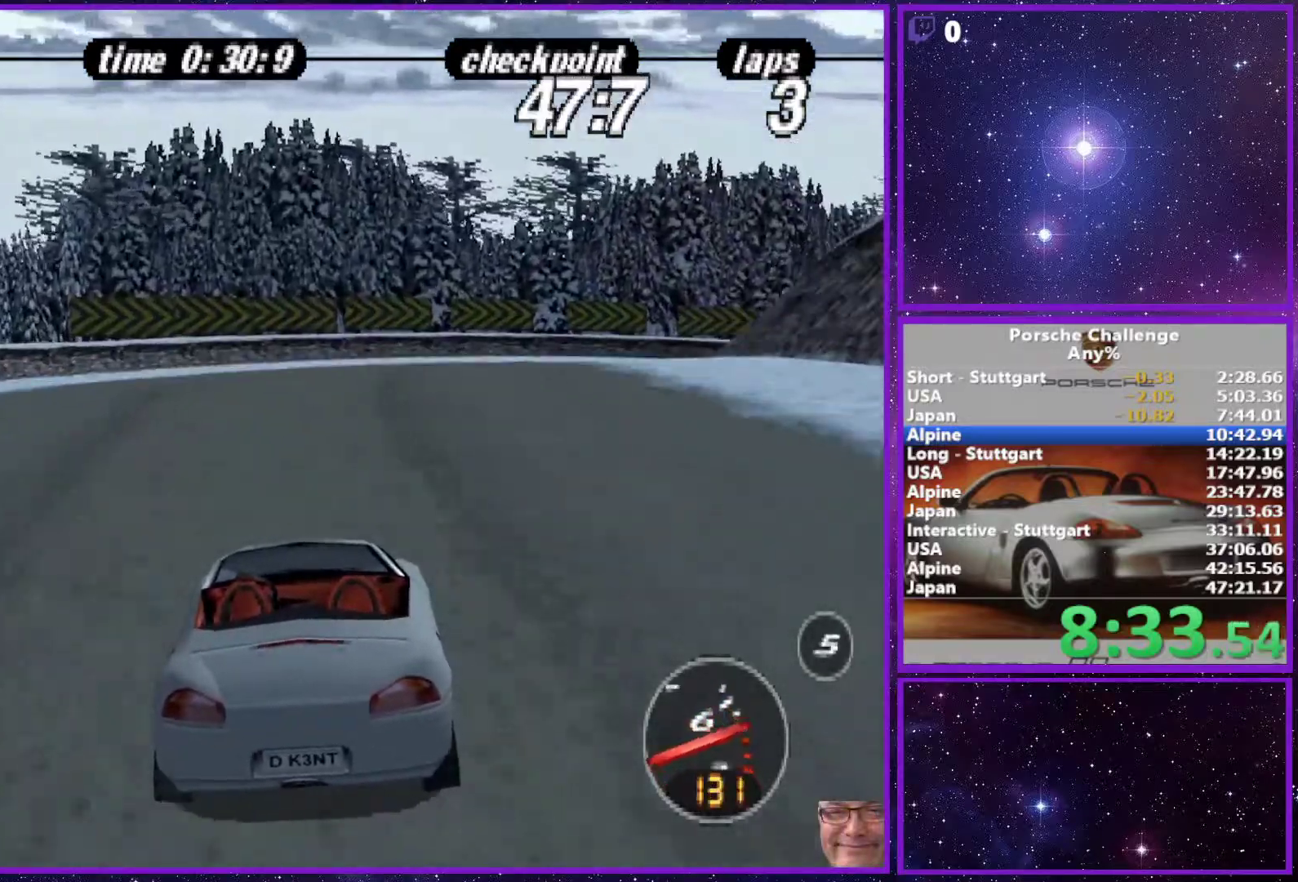
{"dt_ms": 500, "buttons": [], "left_stick": "center", "right_stick": "center", "events": [[367, "left_stick", "center"]]}
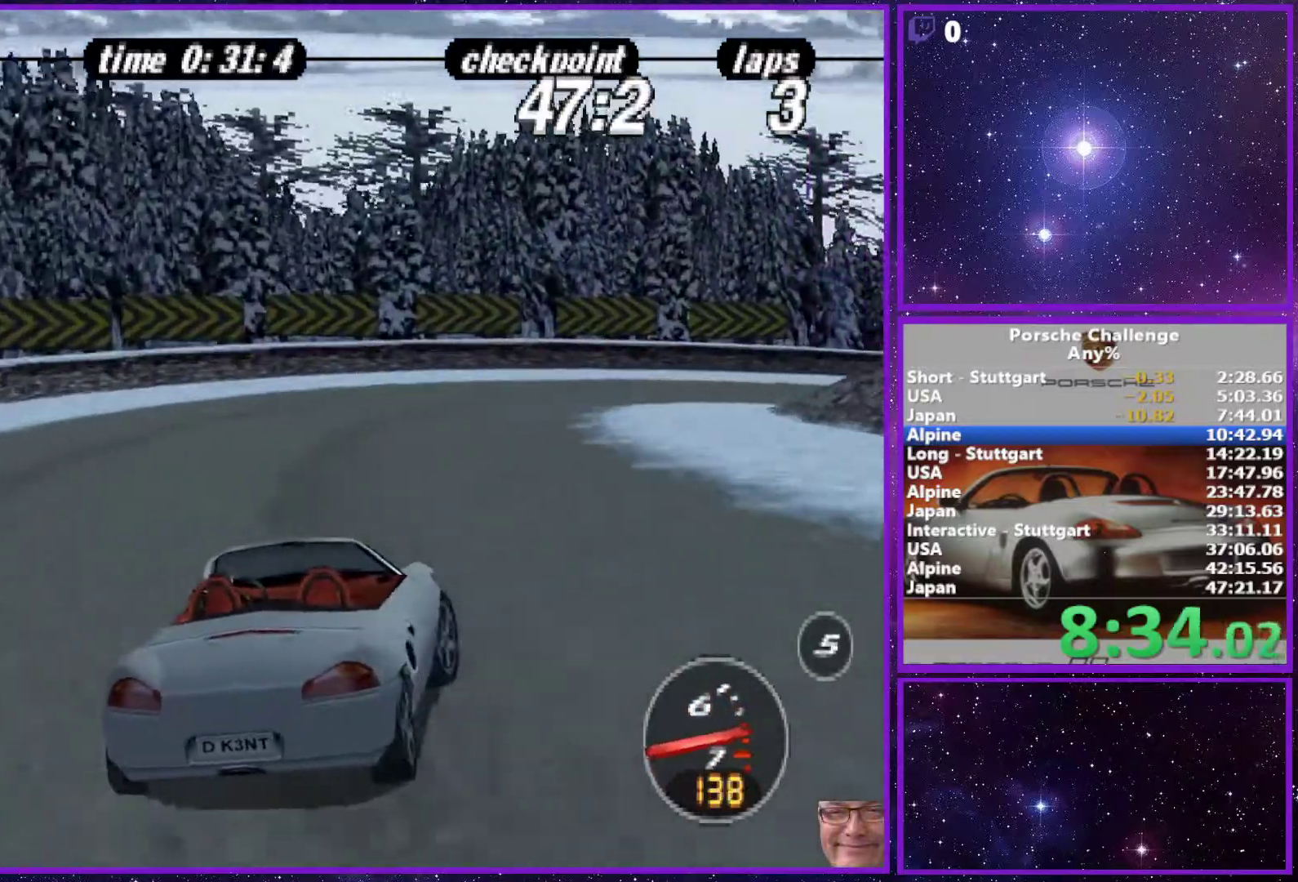
{"dt_ms": 500, "buttons": [], "left_stick": "right", "right_stick": "down", "events": [[17, "left_stick", "right"], [300, "right_stick", "down"]]}
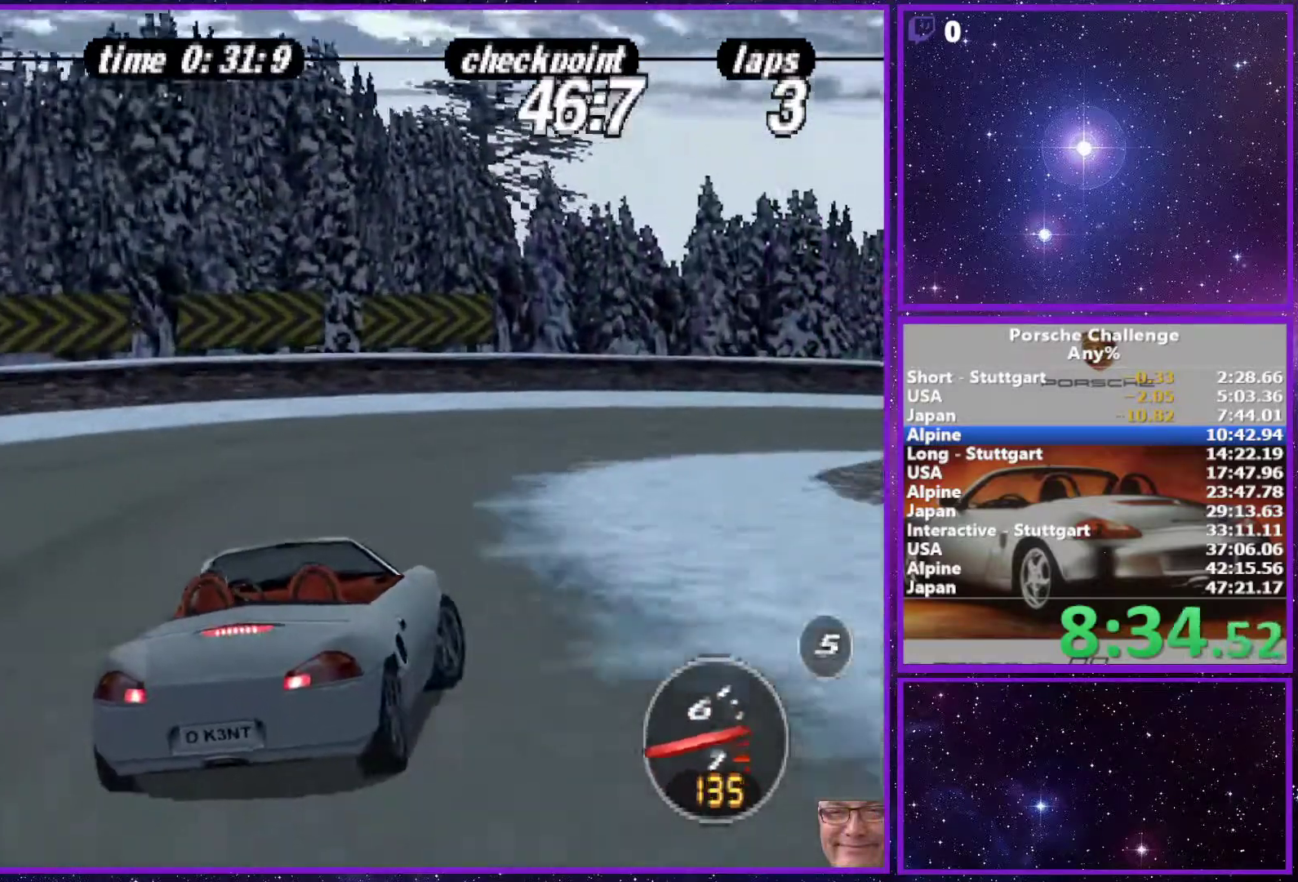
{"dt_ms": 500, "buttons": [], "left_stick": "right", "right_stick": "down", "events": [[250, "R2", "down"], [417, "R2", "up"]]}
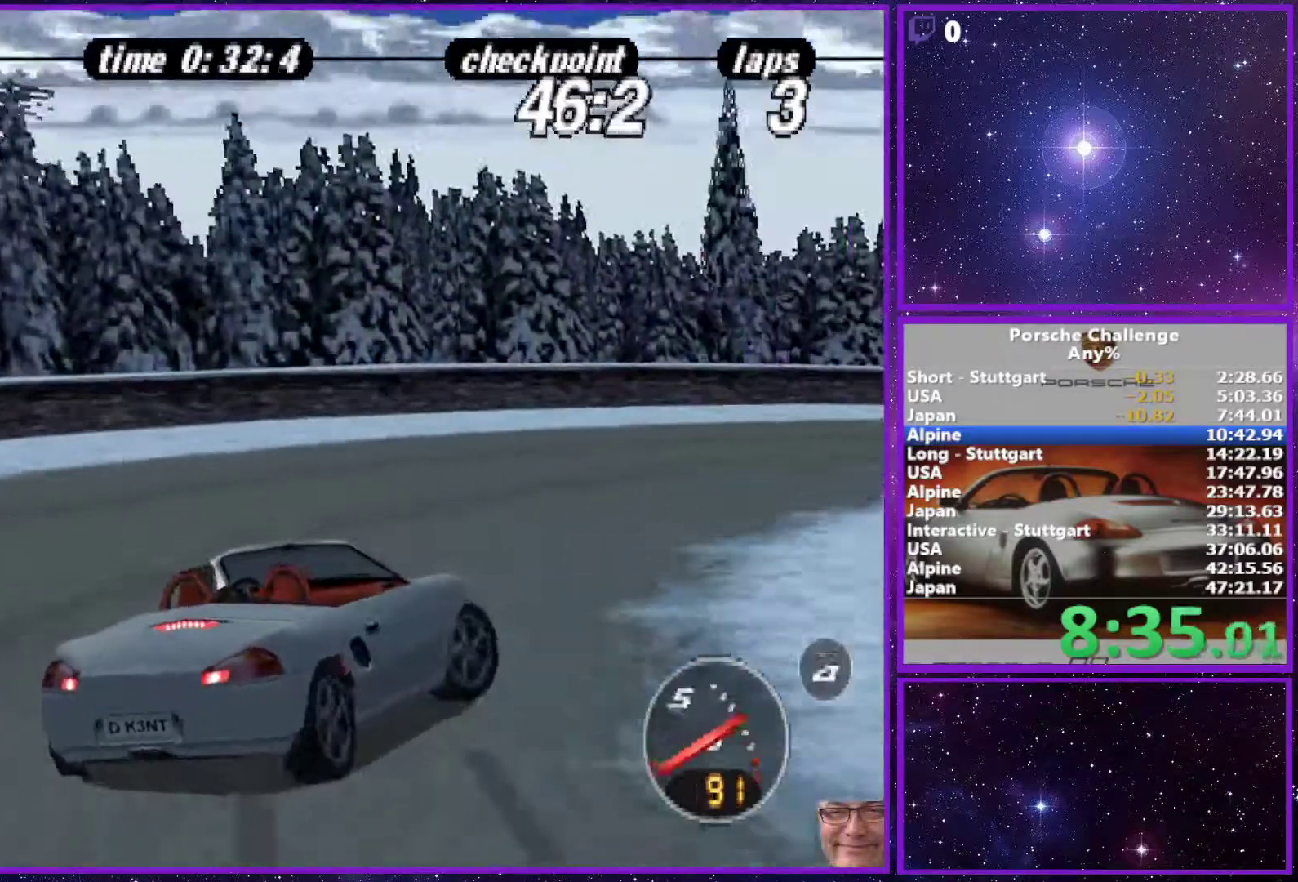
{"dt_ms": 500, "buttons": [], "left_stick": "right", "right_stick": "center", "events": [[133, "right_stick", "center"]]}
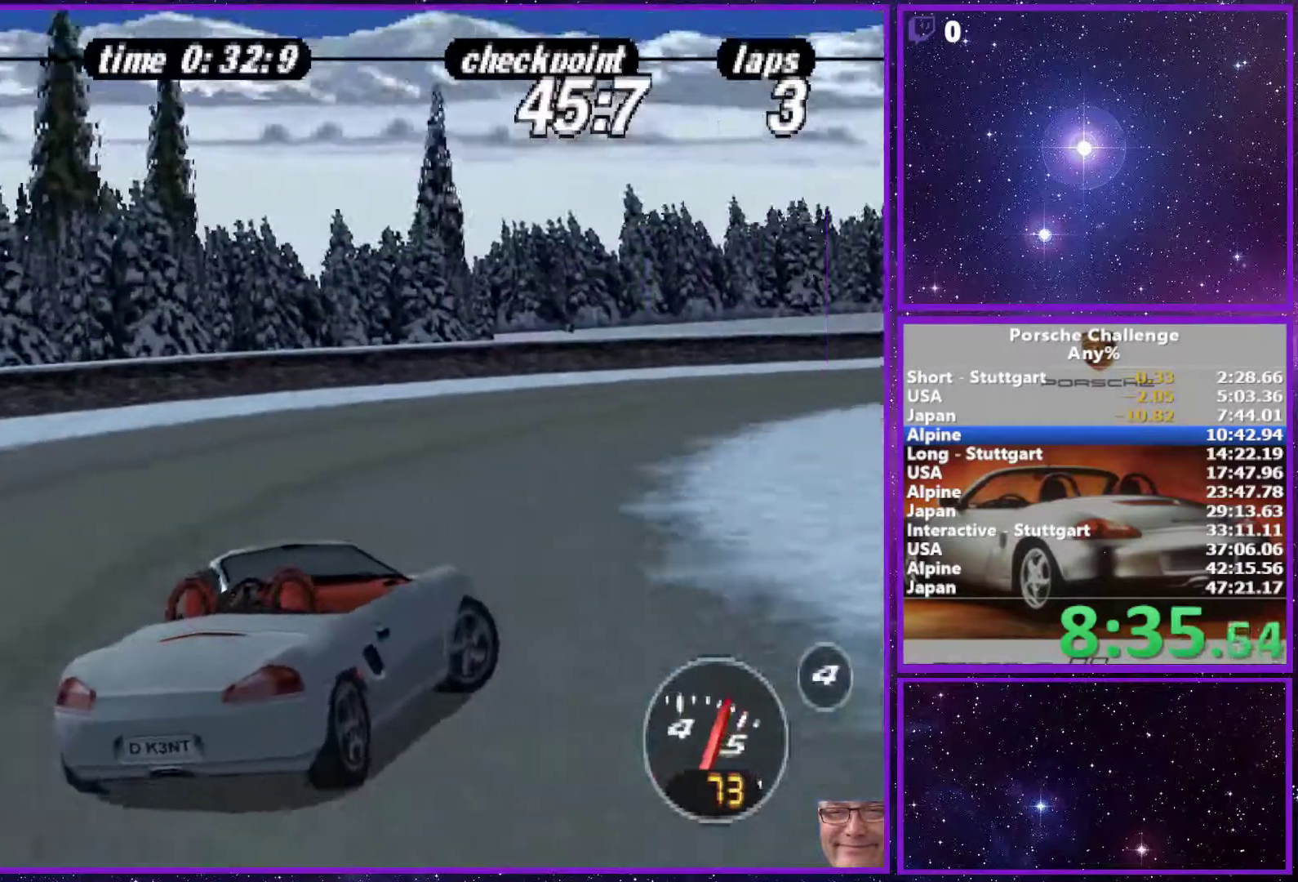
{"dt_ms": 500, "buttons": [], "left_stick": "right", "right_stick": "right", "events": [[33, "left_stick", "center"], [183, "left_stick", "left"], [367, "right_stick", "right"], [400, "left_stick", "right"]]}
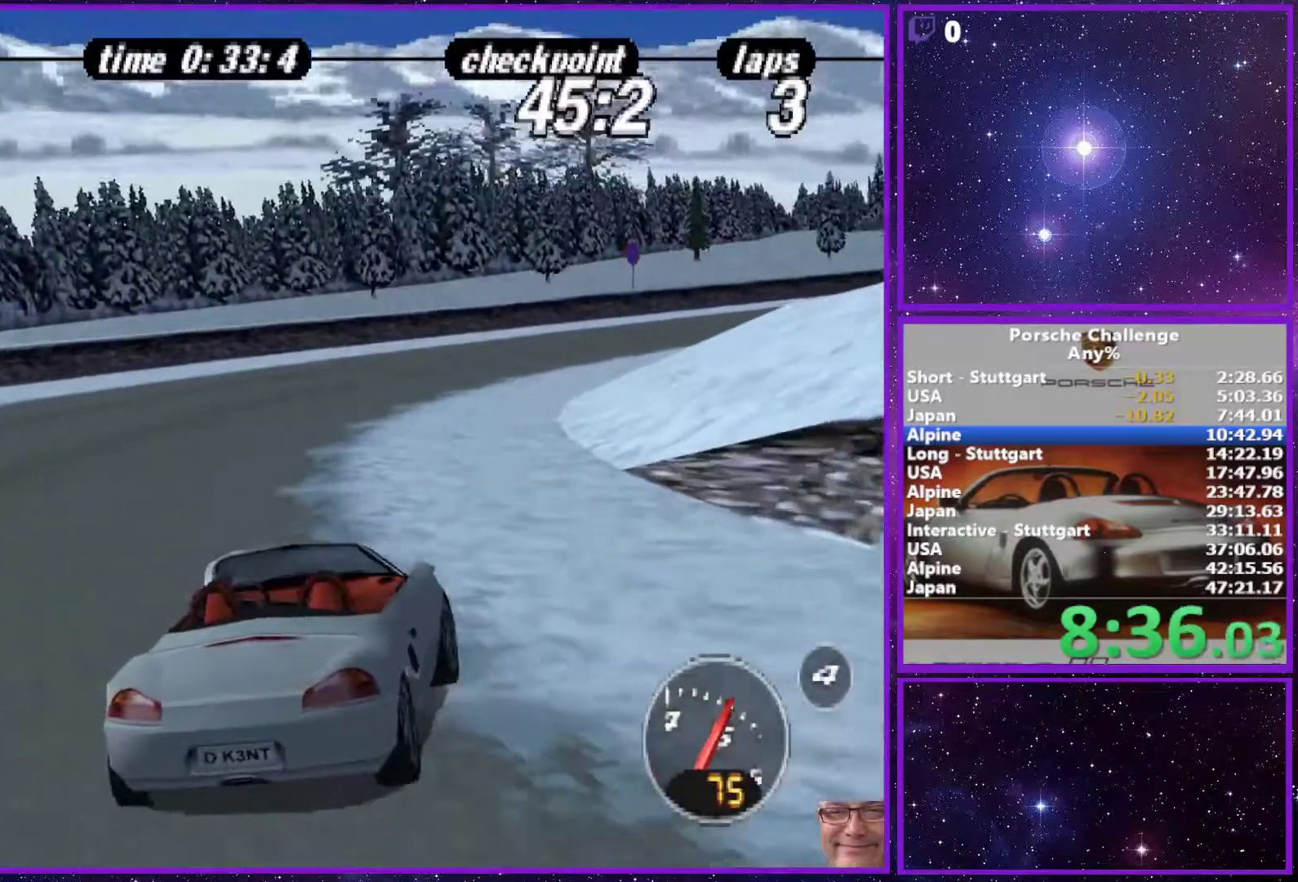
{"dt_ms": 500, "buttons": [], "left_stick": "center", "right_stick": "right", "events": [[383, "left_stick", "center"]]}
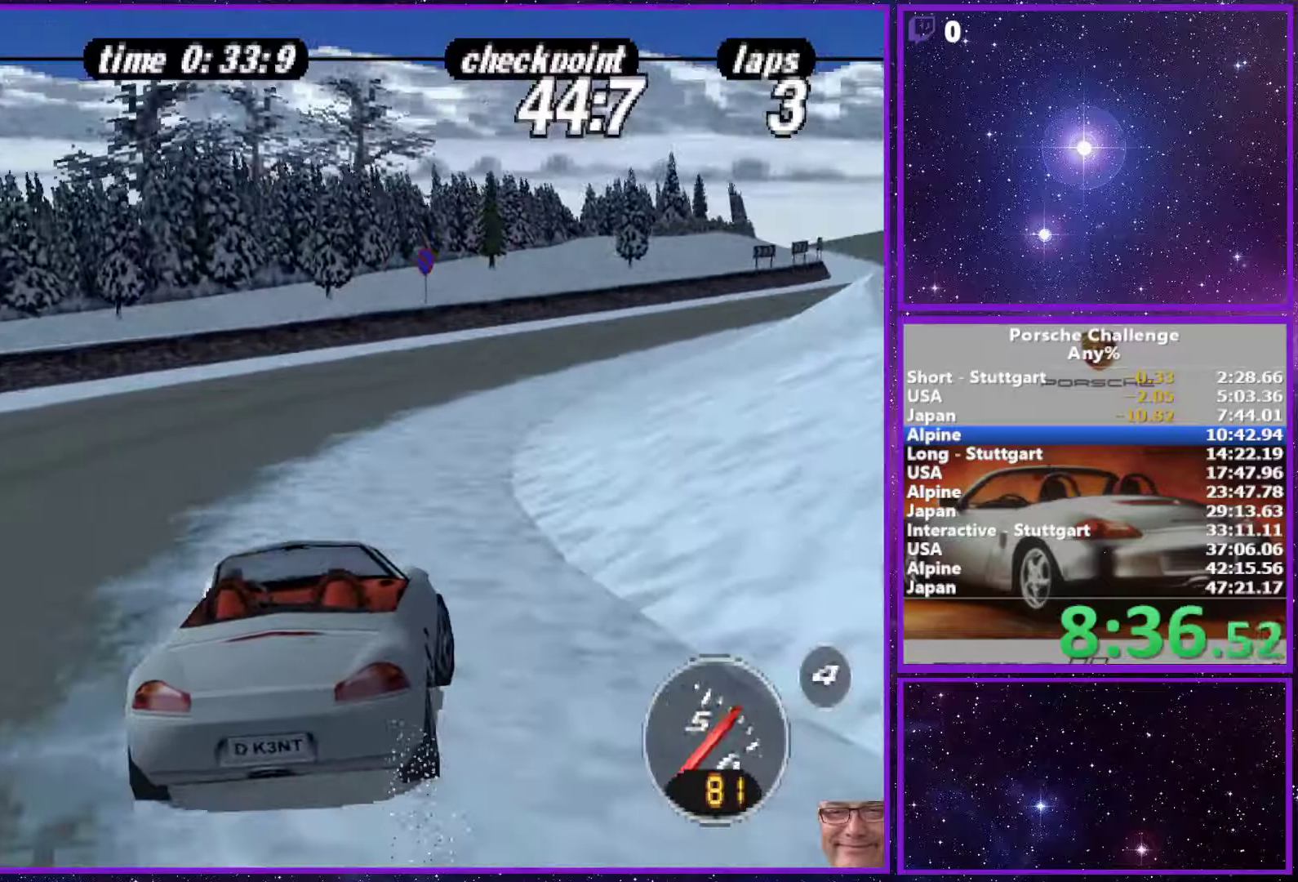
{"dt_ms": 500, "buttons": [], "left_stick": "left", "right_stick": "right", "events": [[33, "right_stick", "center"], [200, "right_stick", "right"], [283, "left_stick", "left"]]}
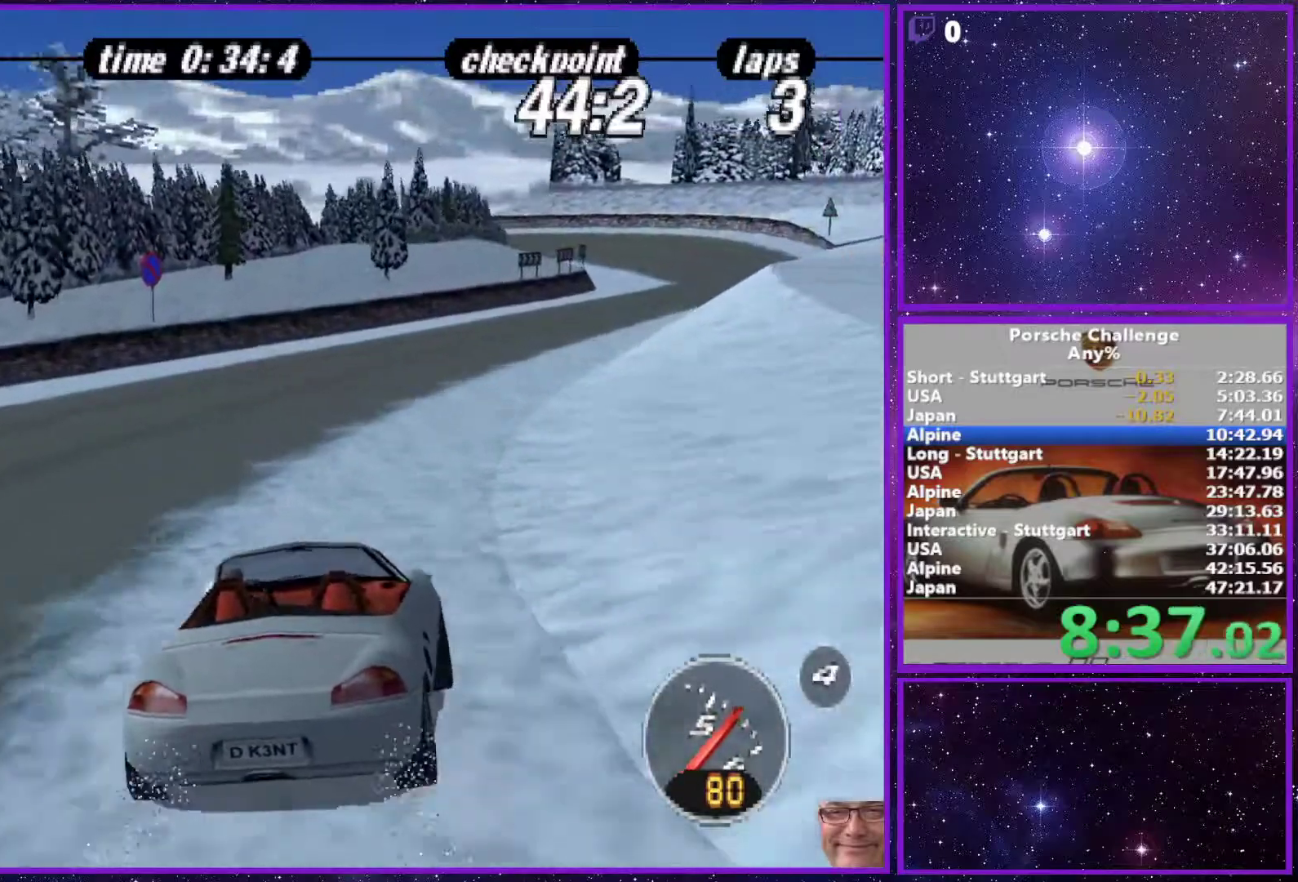
{"dt_ms": 500, "buttons": [], "left_stick": "right", "right_stick": "right", "events": [[17, "left_stick", "center"], [100, "left_stick", "right"]]}
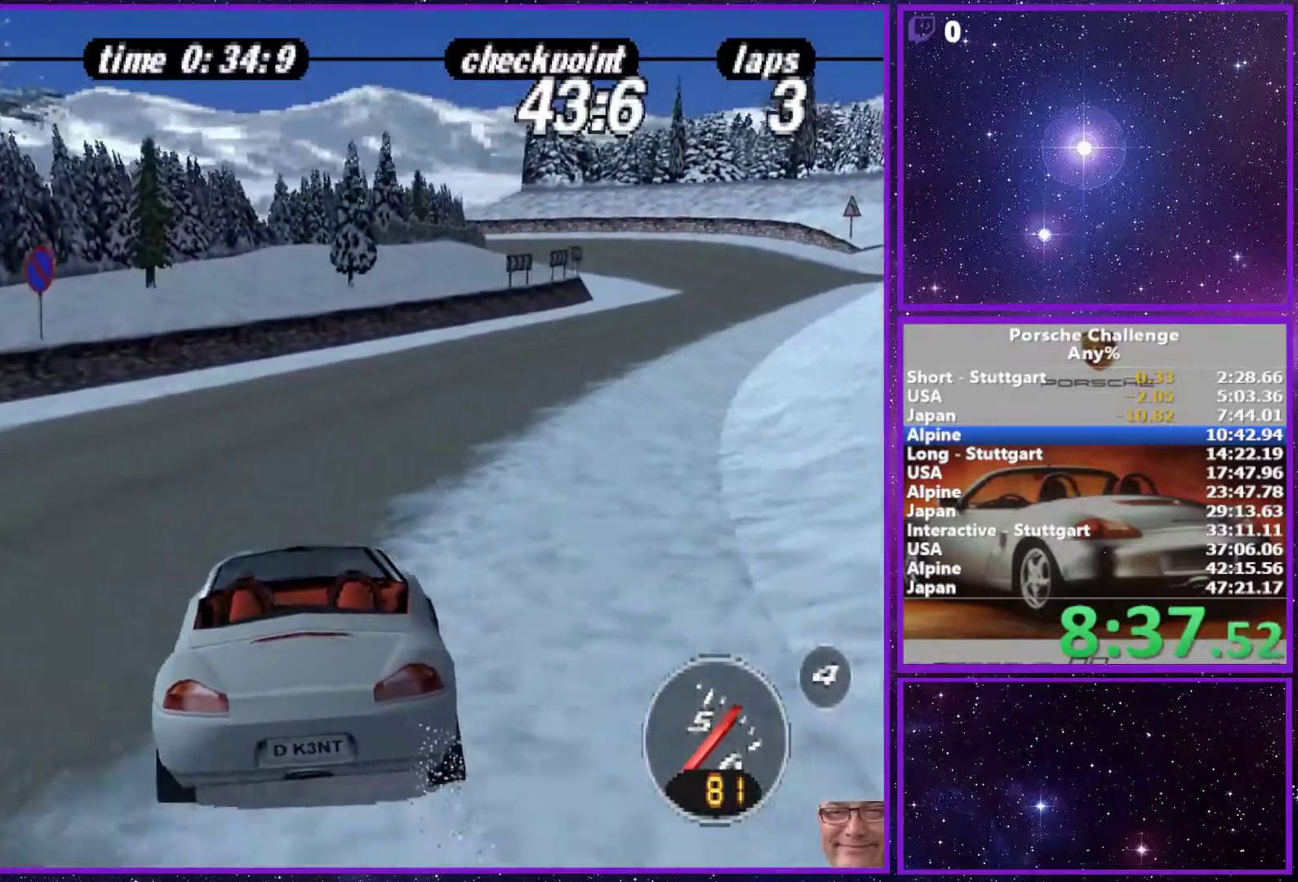
{"dt_ms": 500, "buttons": [], "left_stick": "center", "right_stick": "right", "events": [[367, "left_stick", "center"]]}
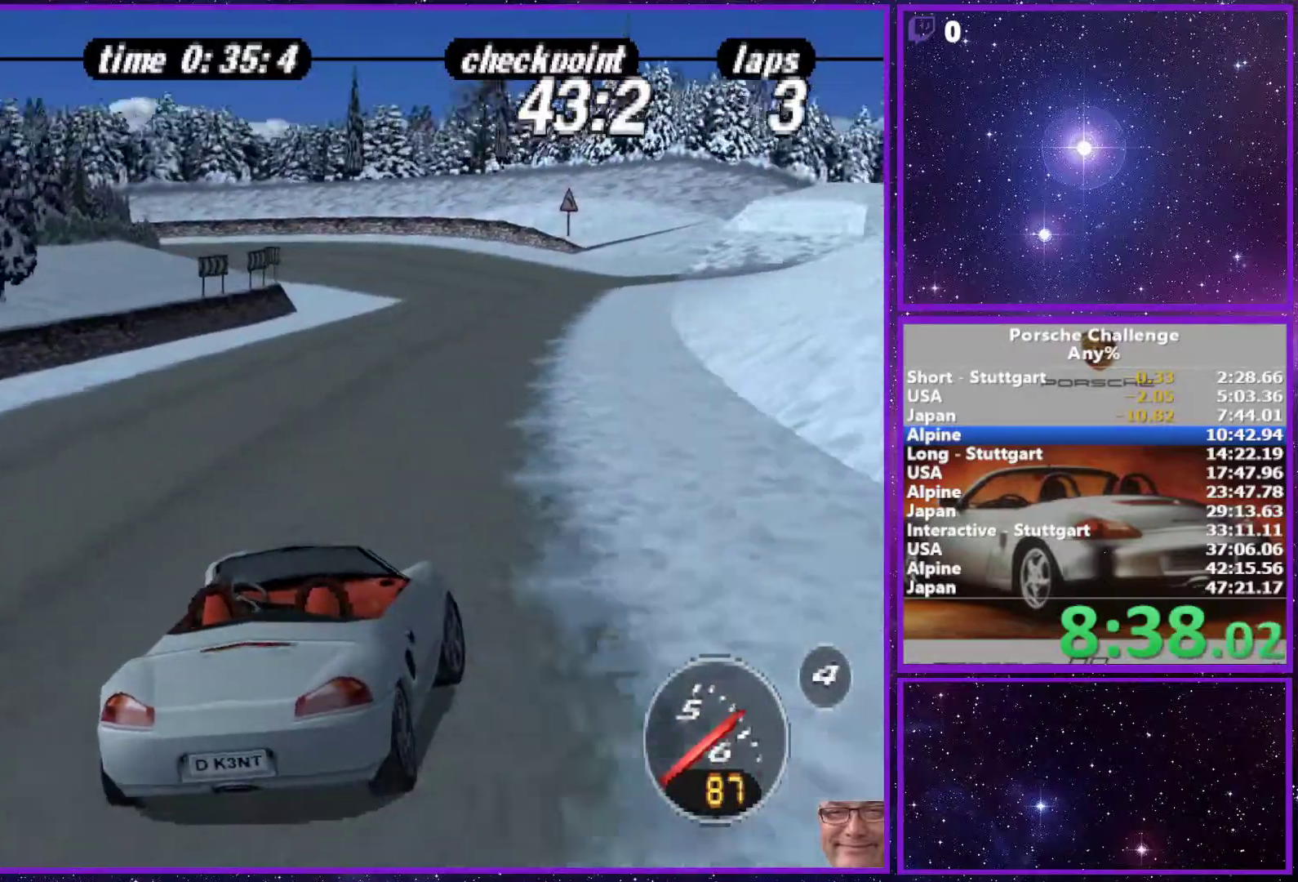
{"dt_ms": 500, "buttons": [], "left_stick": "left", "right_stick": "right", "events": [[450, "left_stick", "left"]]}
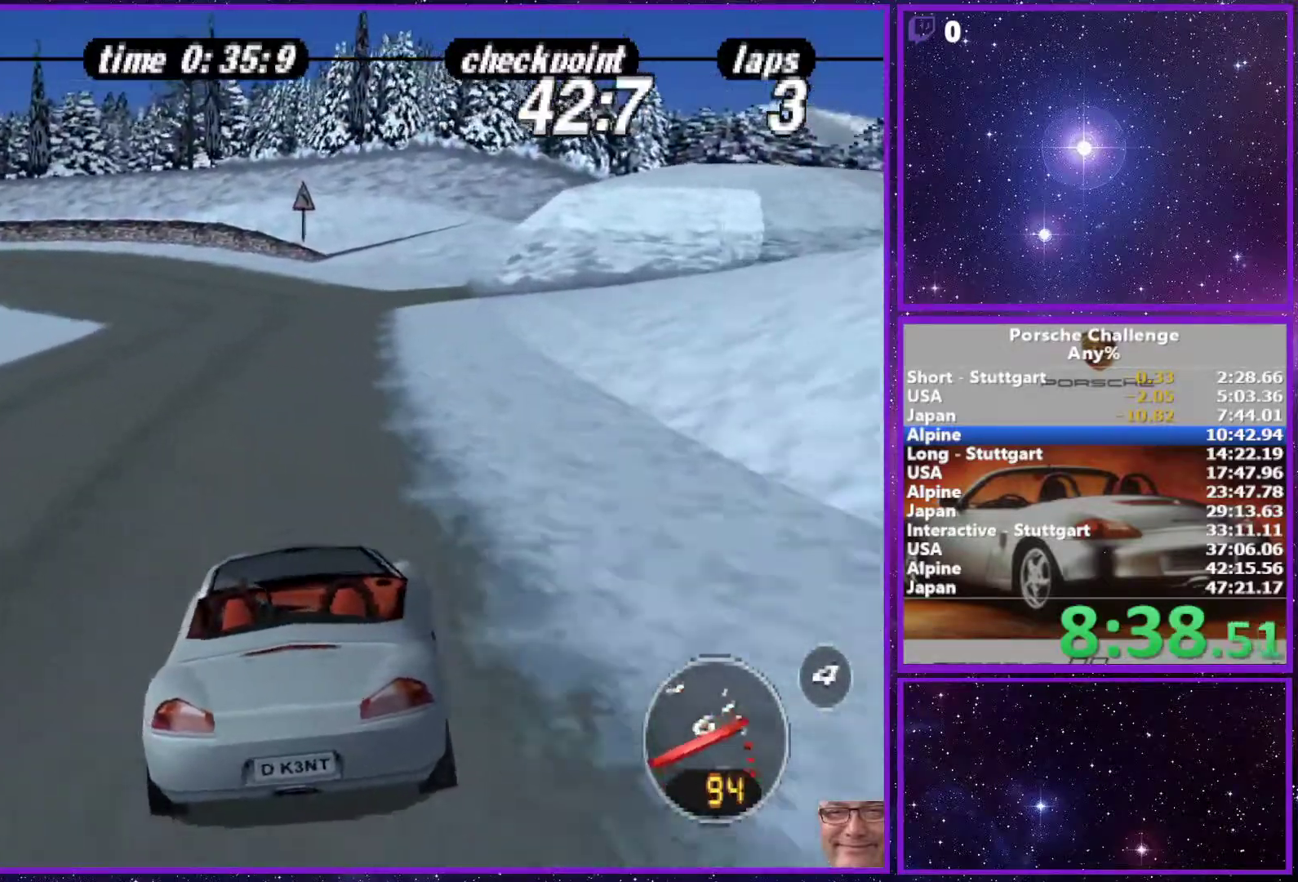
{"dt_ms": 500, "buttons": [], "left_stick": "left", "right_stick": "right", "events": [[50, "left_stick", "center"], [483, "left_stick", "left"]]}
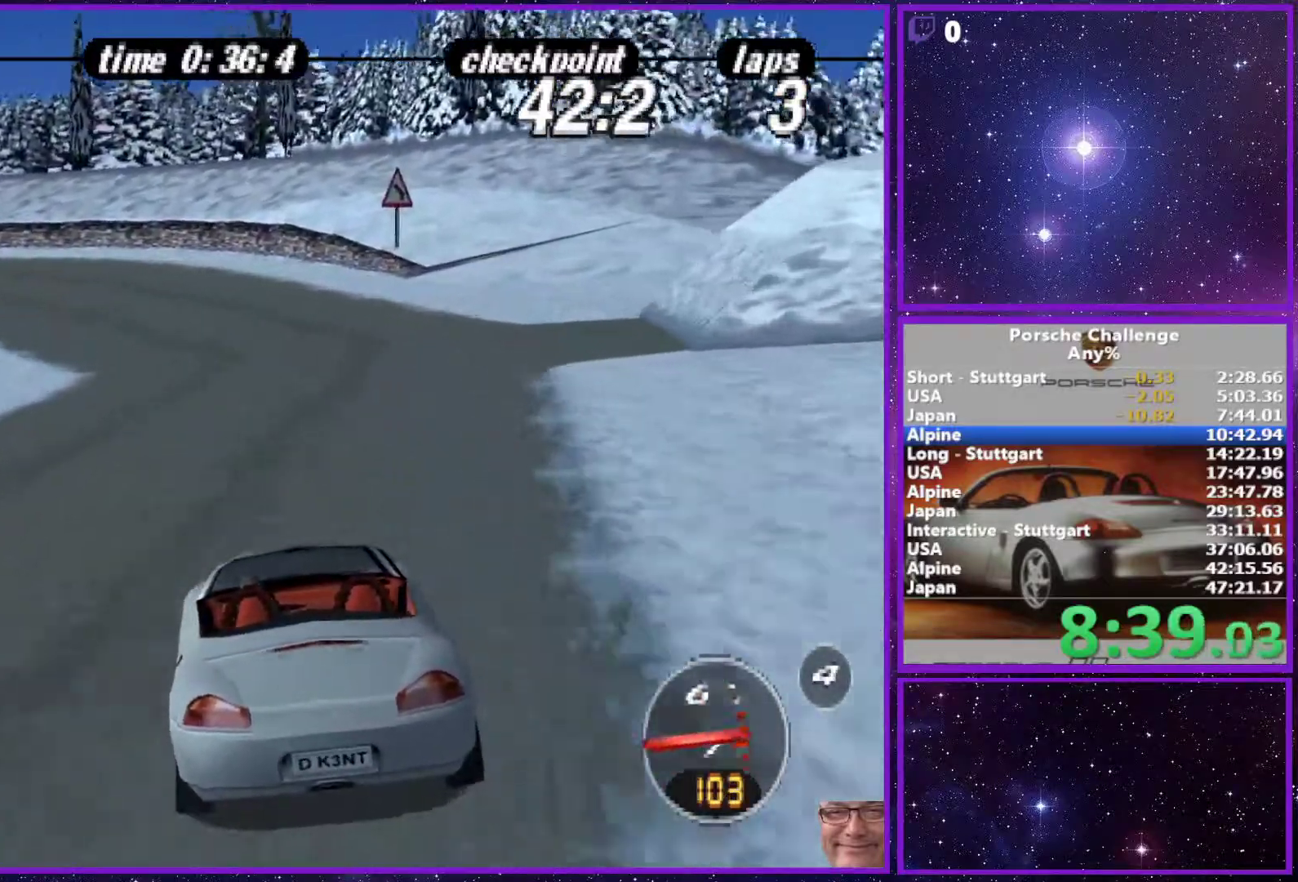
{"dt_ms": 1000, "buttons": [], "left_stick": "left", "right_stick": "down"}
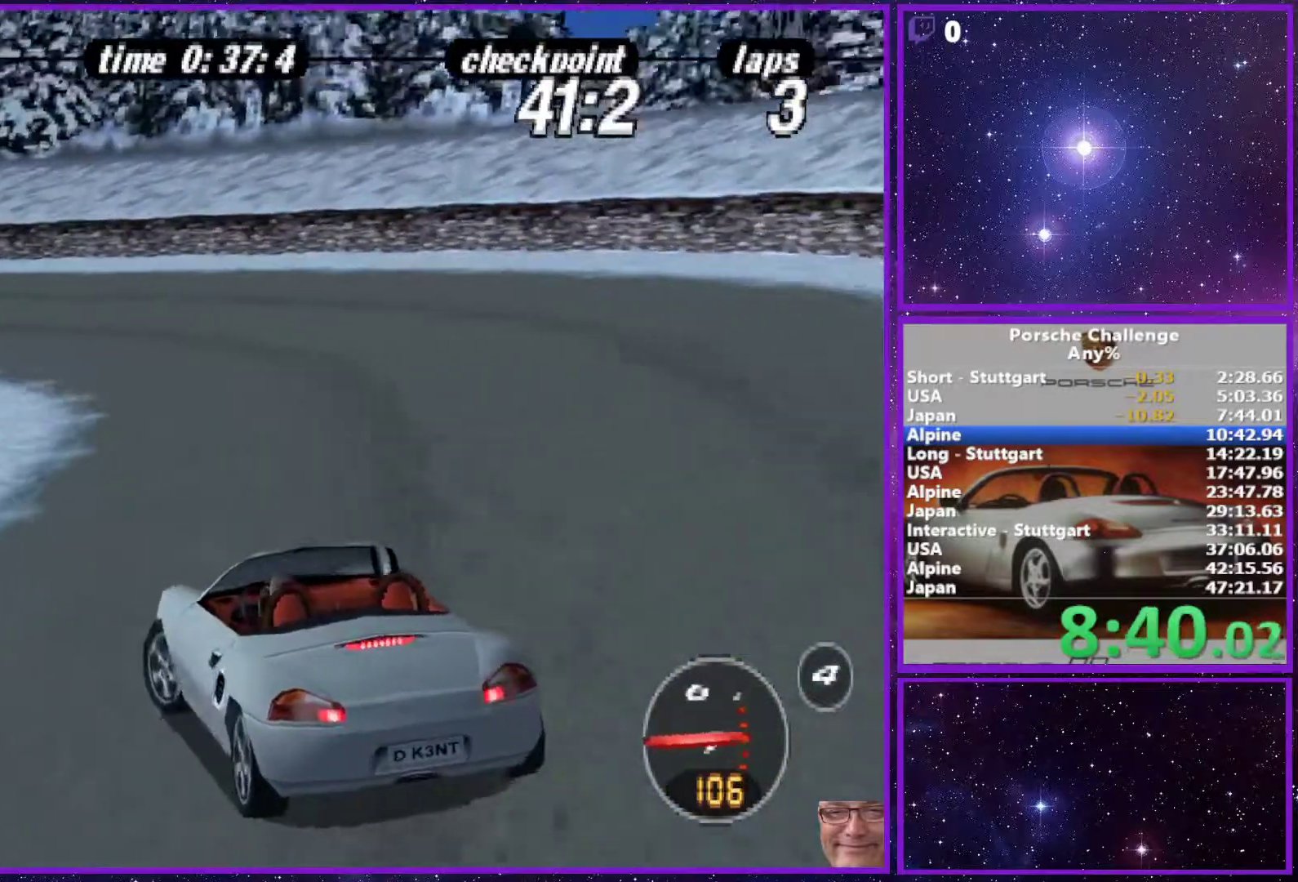
{"dt_ms": 500, "buttons": [], "left_stick": "center", "right_stick": "center", "events": [[233, "left_stick", "center"], [300, "right_stick", "center"]]}
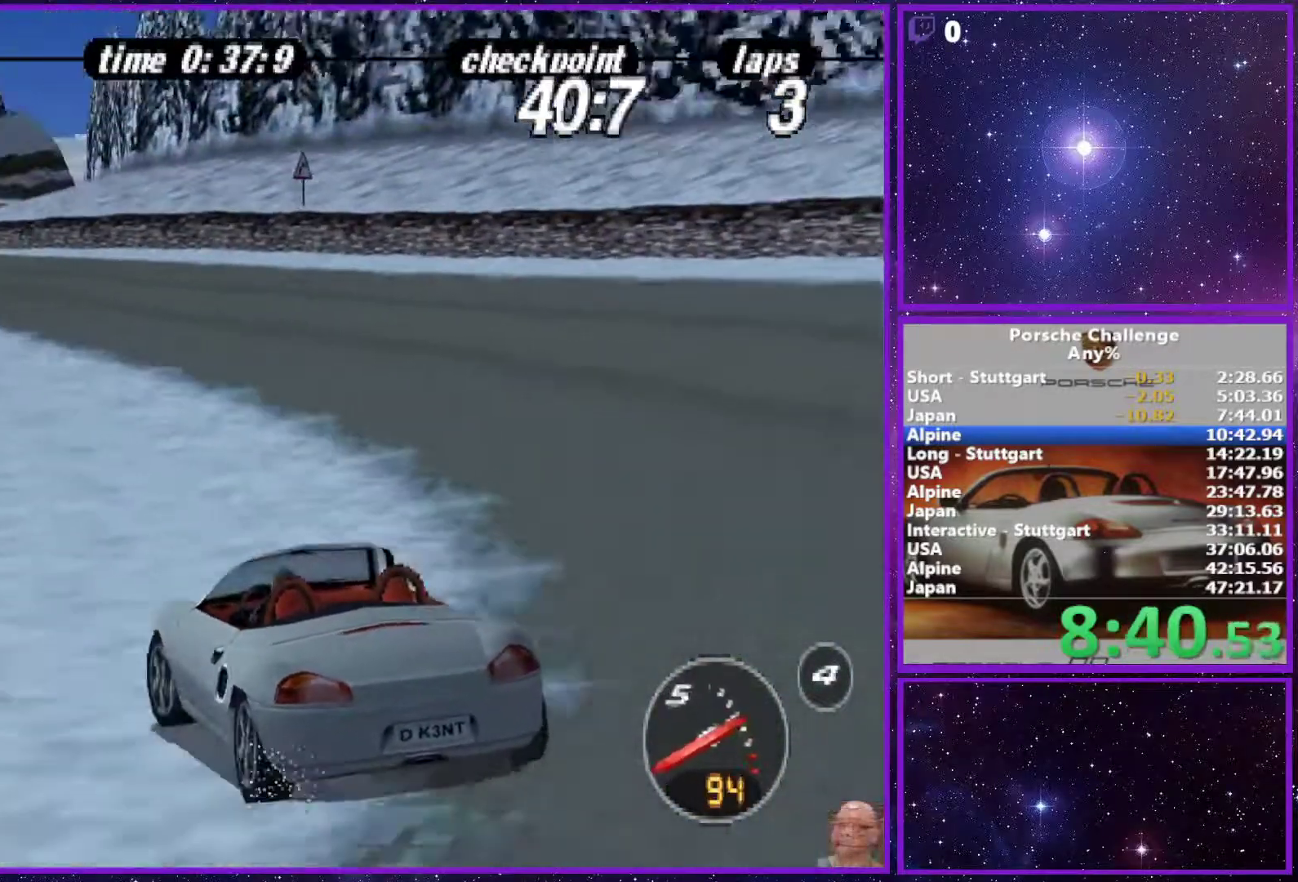
{"dt_ms": 500, "buttons": [], "left_stick": "left", "right_stick": "center", "events": [[433, "left_stick", "left"]]}
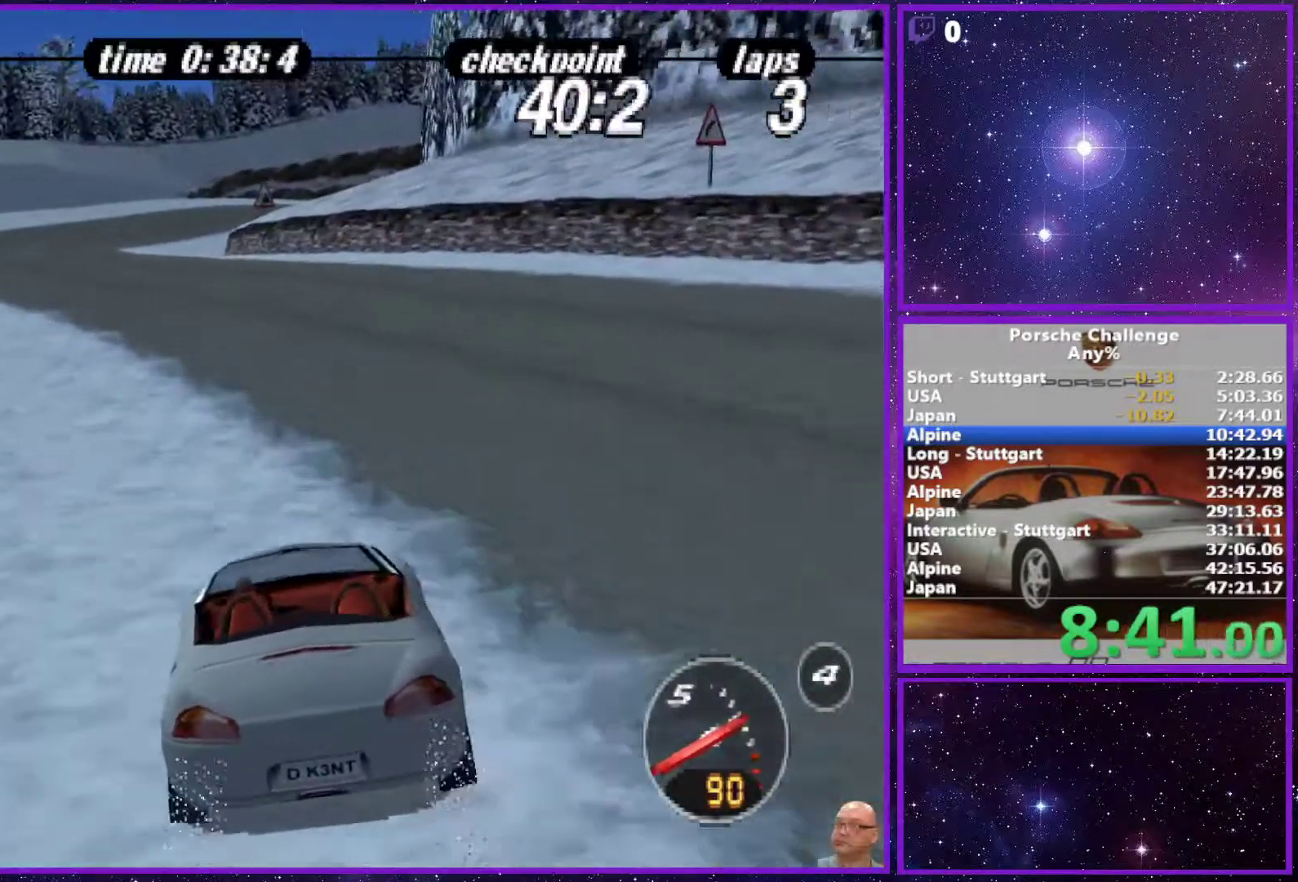
{"dt_ms": 500, "buttons": [], "left_stick": "center", "right_stick": "center", "events": [[267, "left_stick", "center"]]}
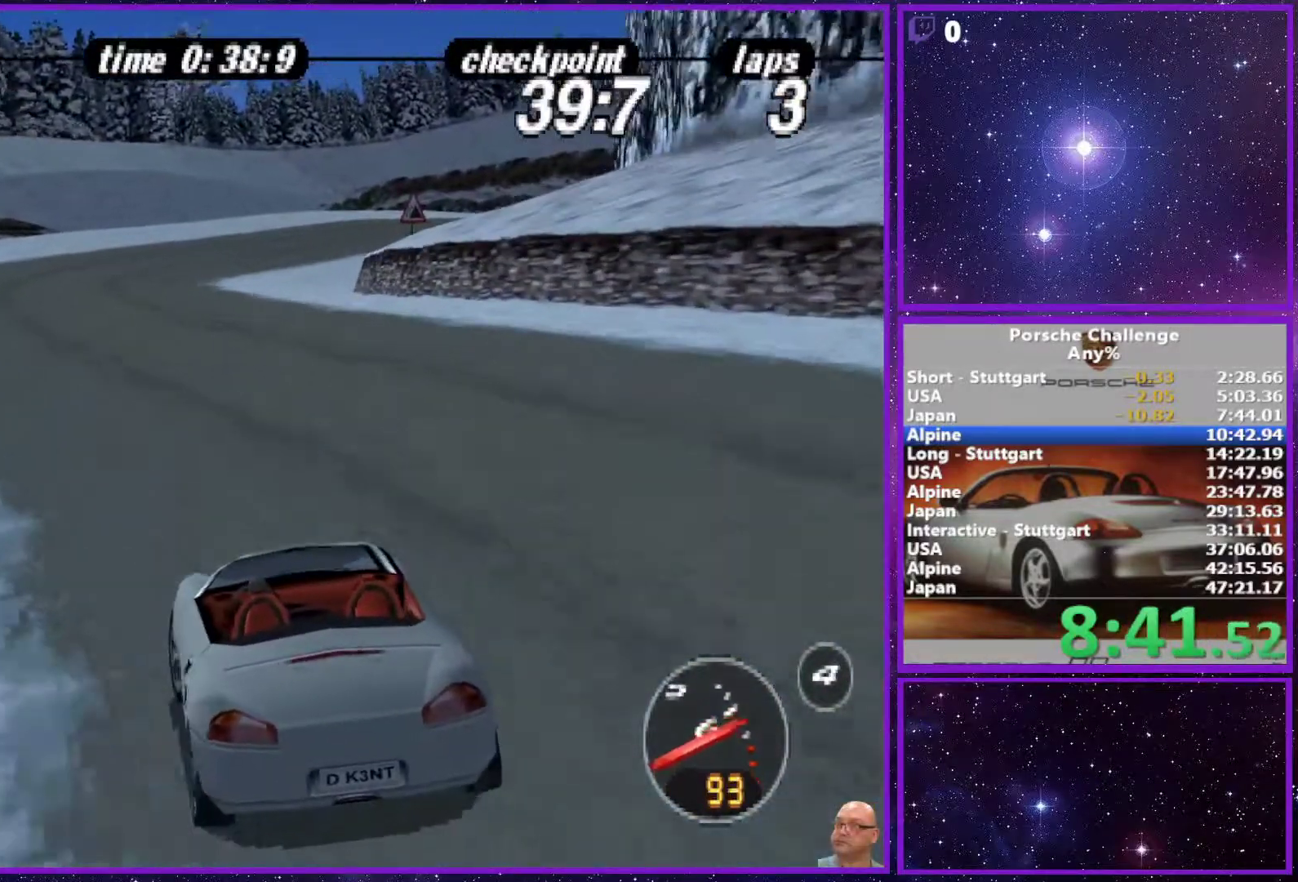
{"dt_ms": 500, "buttons": [], "left_stick": "right", "right_stick": "center", "events": [[333, "left_stick", "right"]]}
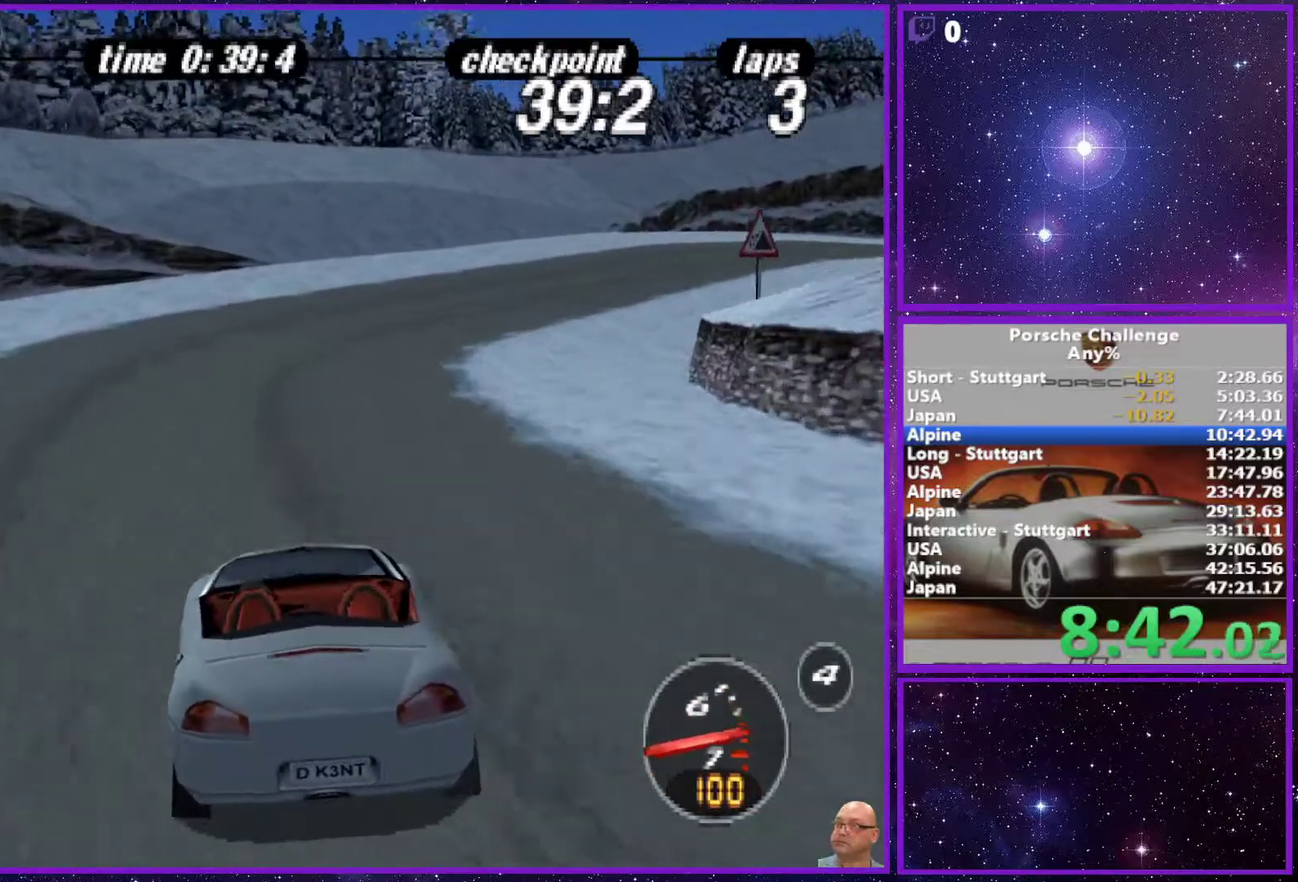
{"dt_ms": 500, "buttons": [], "left_stick": "center", "right_stick": "center", "events": [[300, "left_stick", "center"]]}
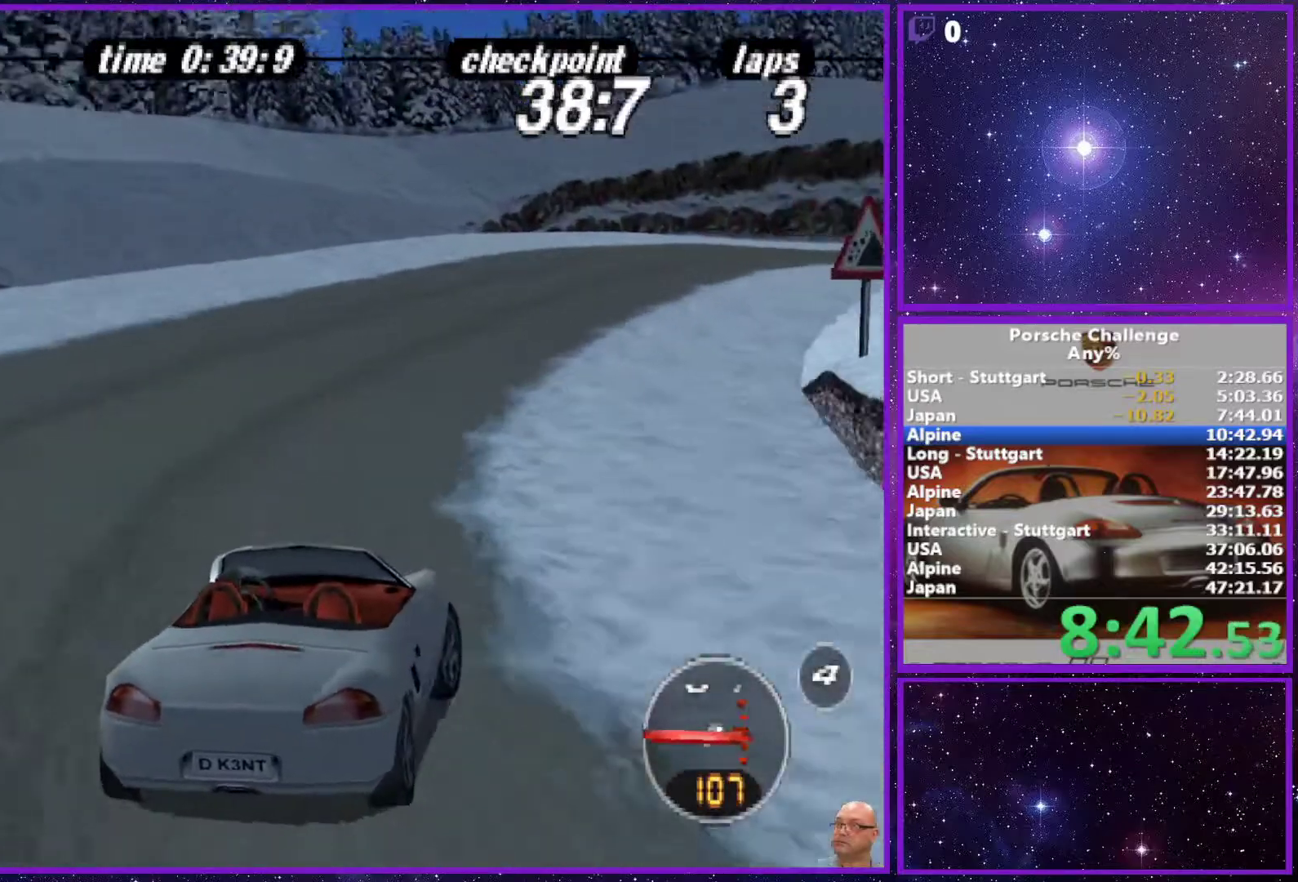
{"dt_ms": 500, "buttons": [], "left_stick": "right", "right_stick": "center", "events": [[150, "left_stick", "right"], [217, "right_stick", "down"], [433, "right_stick", "center"]]}
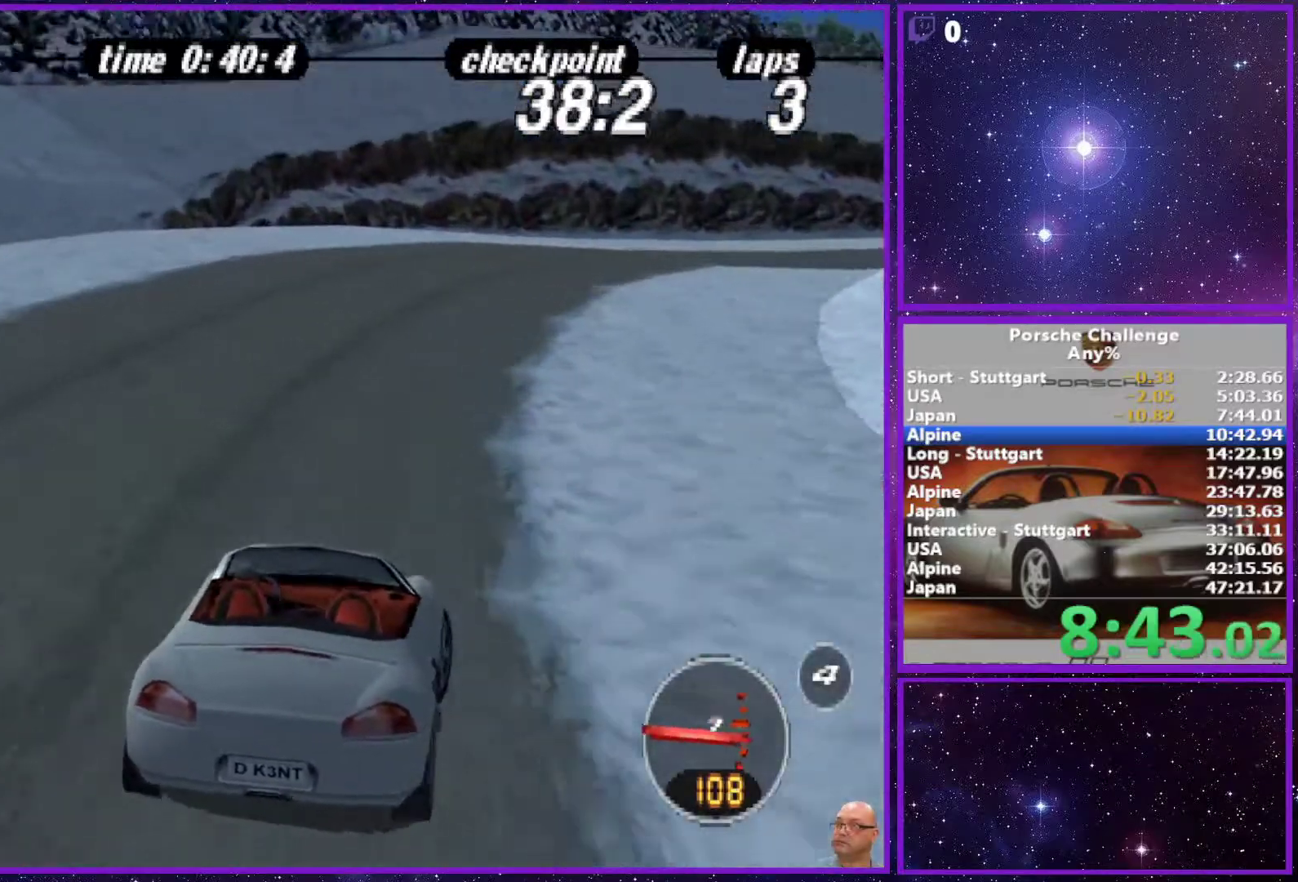
{"dt_ms": 500, "buttons": [], "left_stick": "right", "right_stick": "down", "events": [[50, "right_stick", "down"], [233, "right_stick", "center"], [300, "left_stick", "center"], [400, "right_stick", "down"], [450, "left_stick", "right"]]}
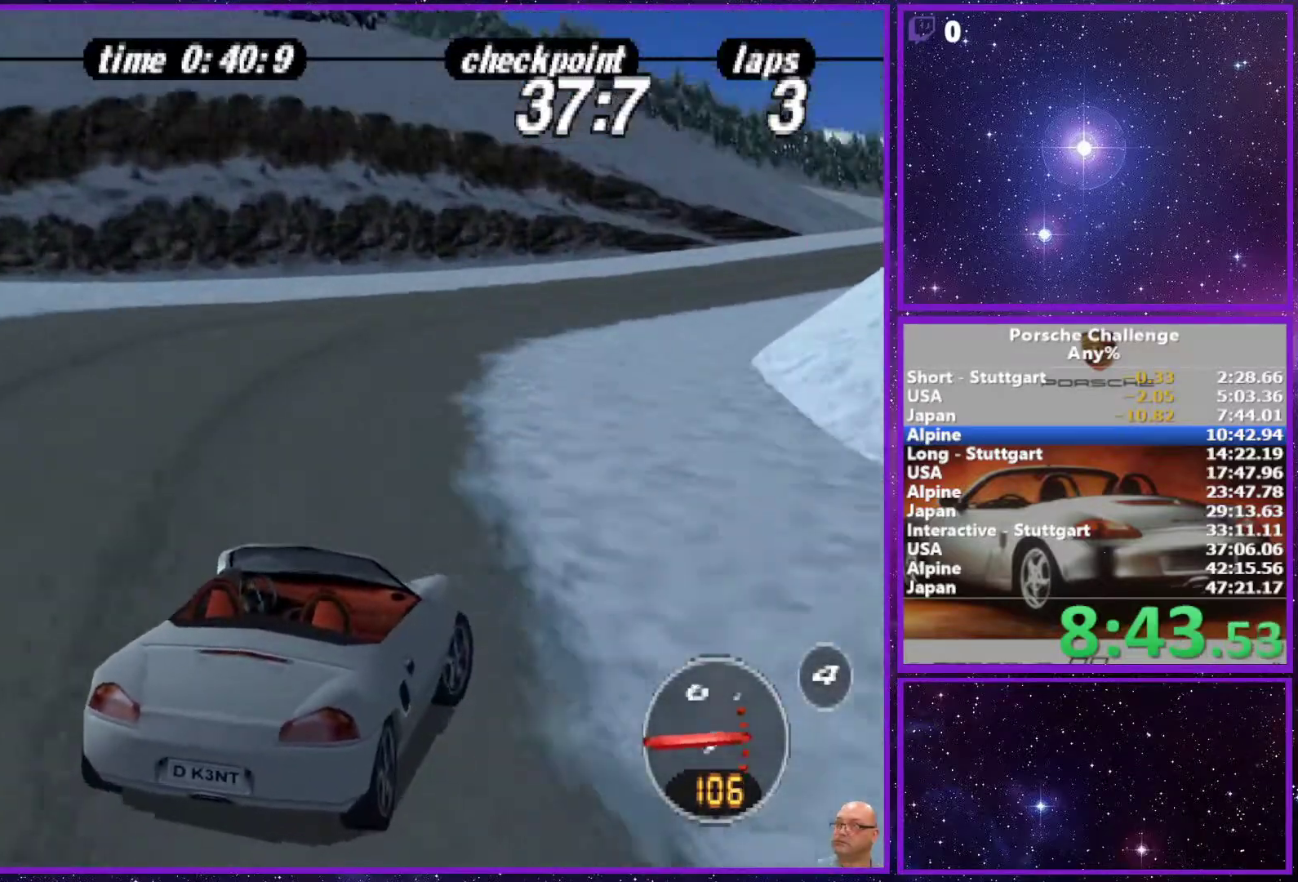
{"dt_ms": 500, "buttons": [], "left_stick": "left", "right_stick": "center", "events": [[33, "right_stick", "center"], [100, "left_stick", "center"], [367, "left_stick", "left"]]}
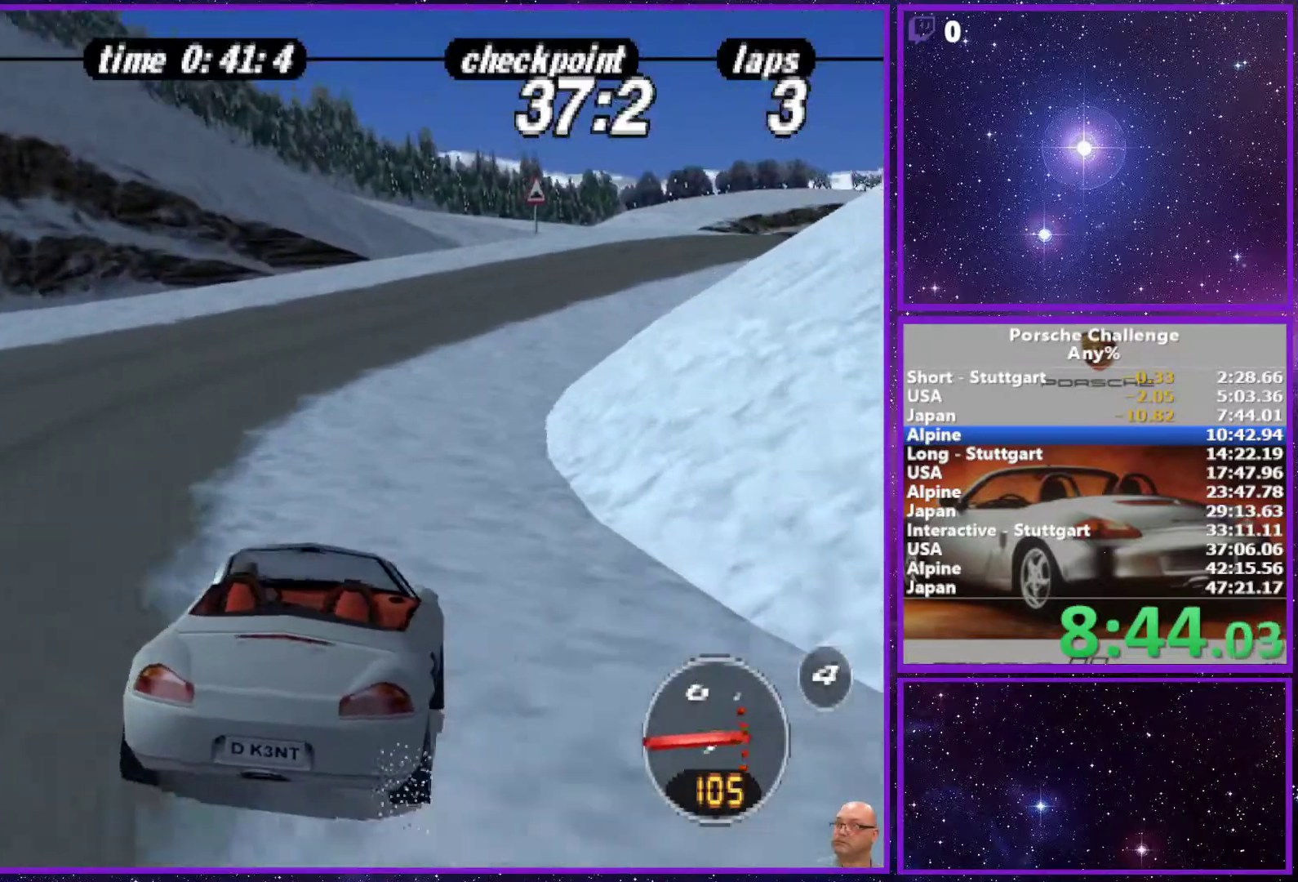
{"dt_ms": 500, "buttons": [], "left_stick": "right", "right_stick": "center", "events": [[17, "left_stick", "center"], [67, "left_stick", "right"]]}
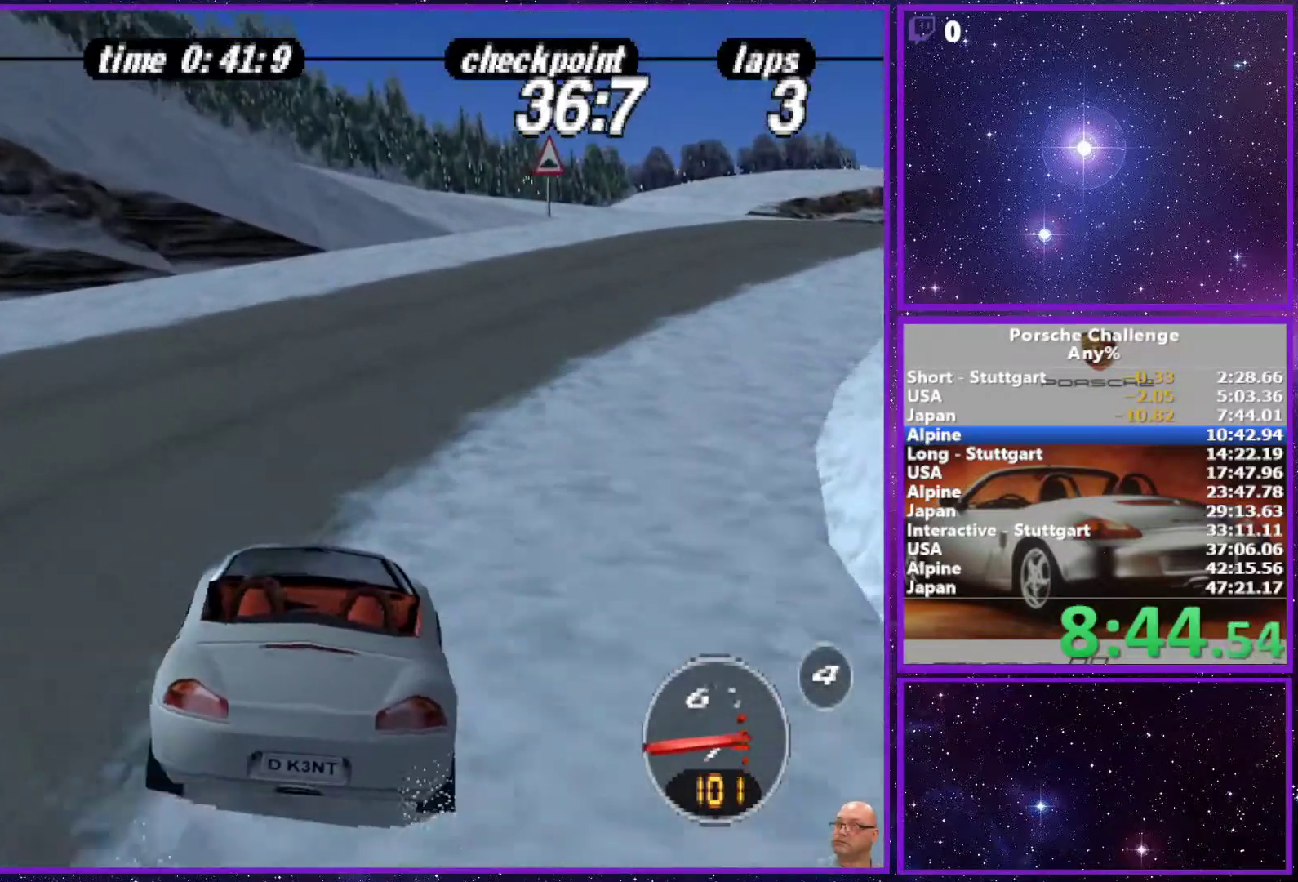
{"dt_ms": 500, "buttons": [], "left_stick": "center", "right_stick": "center", "events": [[383, "left_stick", "center"]]}
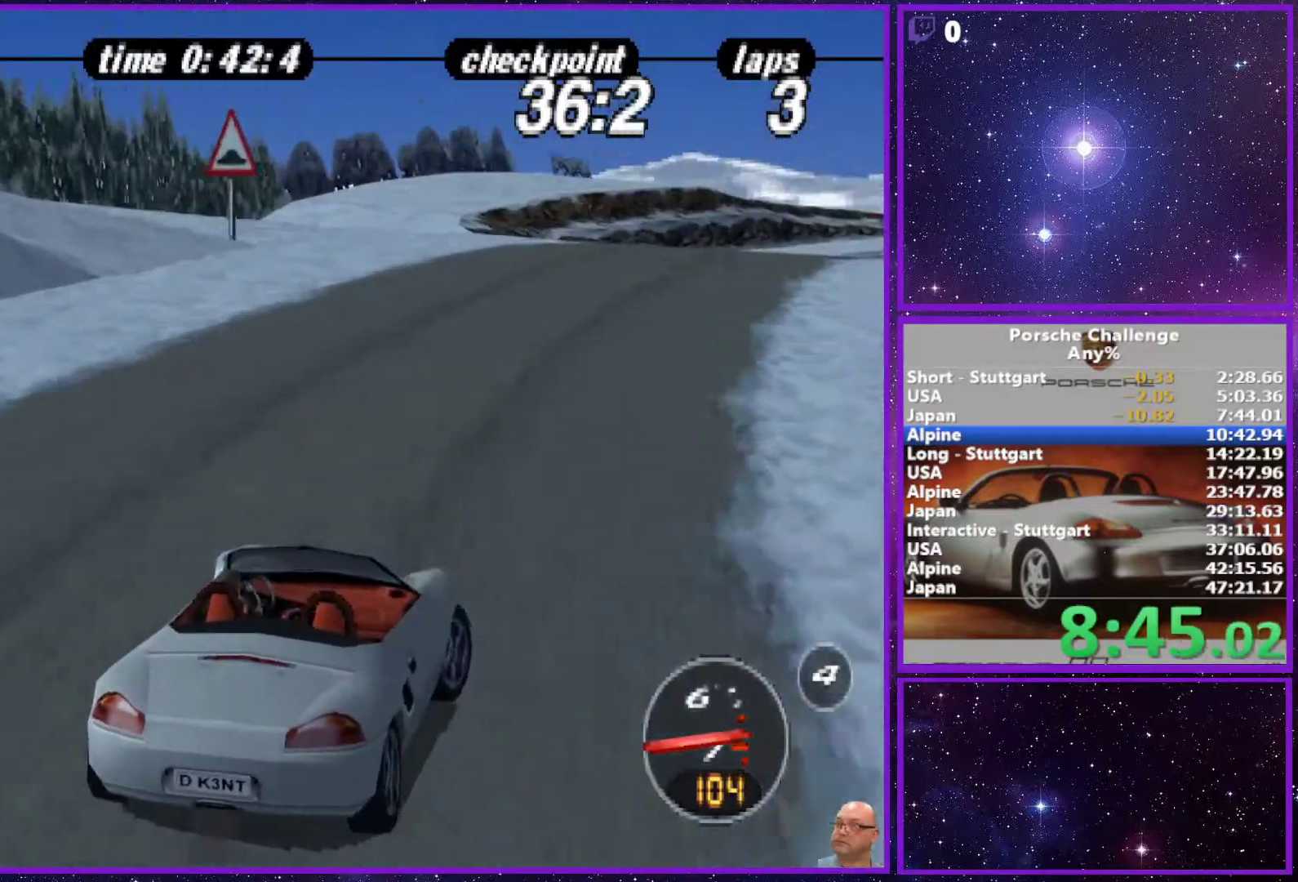
{"dt_ms": 500, "buttons": [], "left_stick": "right", "right_stick": "center", "events": [[83, "left_stick", "right"]]}